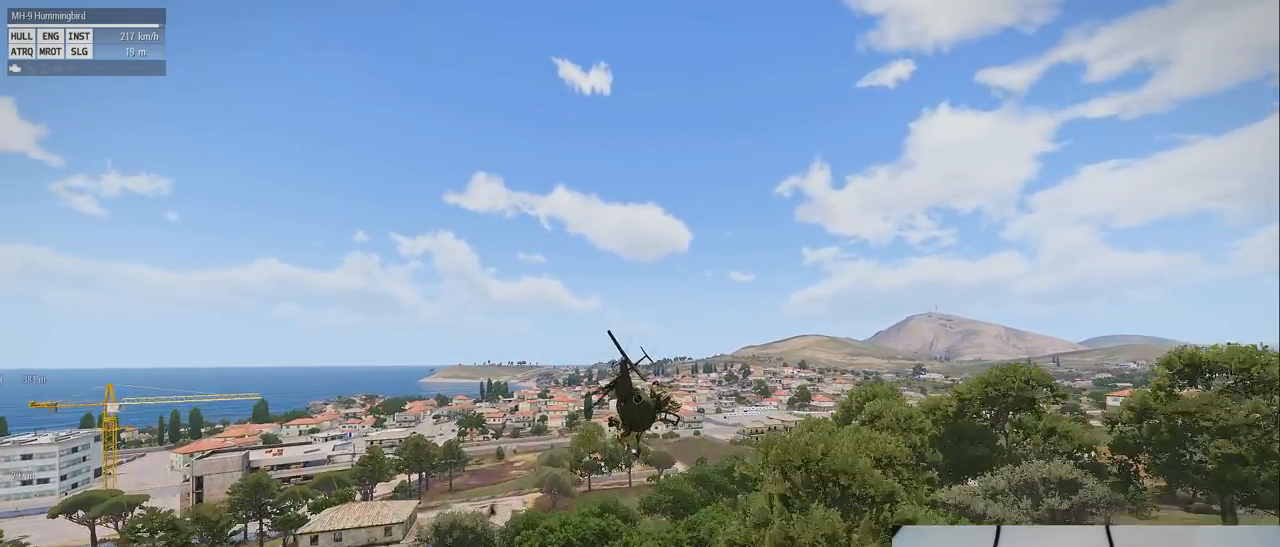
Gameplay with keyboard and mouse; each line is a JSON object with the keys and mouse buttons held at the frame after it. "events" lists presses ("down") and releases ("up") of "1", "2", "3", "4", "5", "a", "alt", "c", "caps_lock", "ctrl", "d", "down", "e", "f", "g", "left", "q", "r", "right", "s", "shift", "space", "t", "tab", "up", "v", "w", "x", "z" and "mouse_wheel" between this image and that frame as [ms after this image, input, new state], when the widget could be followed in between. "mouse_wheel" = the "wheel" button of the "mouse" list. No other keys are recorded. "wheel" means that the mouse wheel is clicked or scrolled. Mouse movement is not recorded.
{"keys": ["shift"], "mouse": [], "events": []}
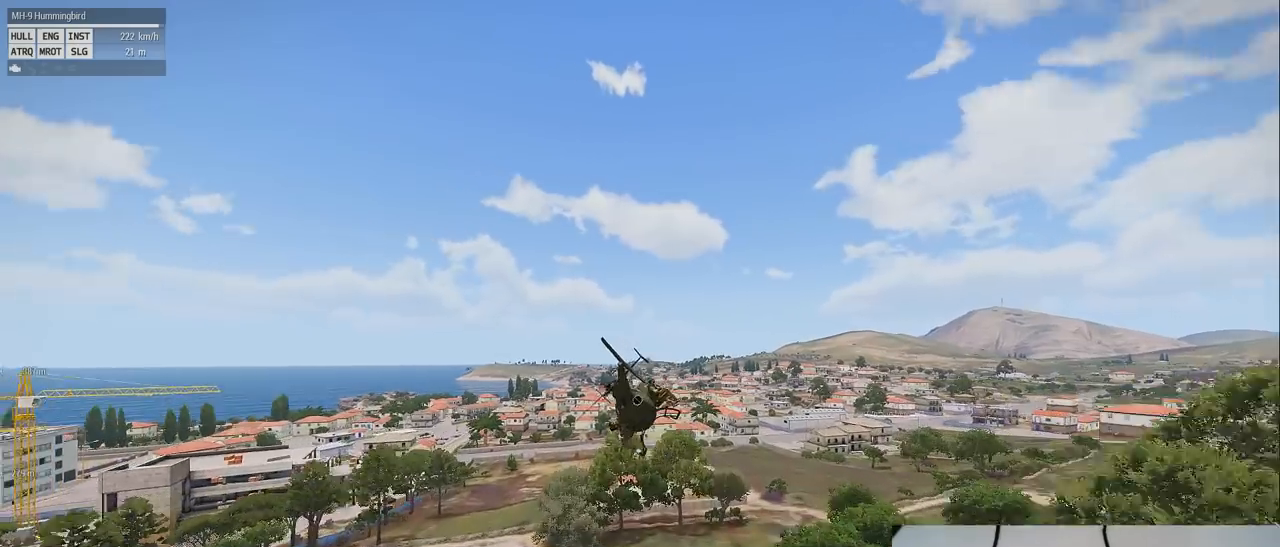
{"keys": ["shift"], "mouse": [], "events": []}
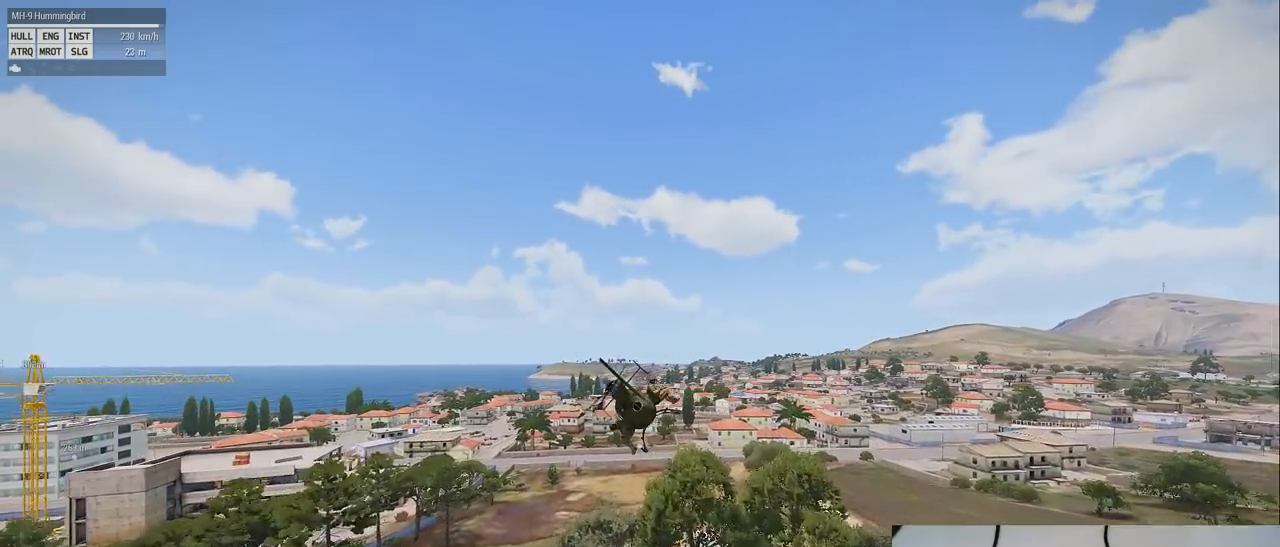
{"keys": ["s", "shift", "z"], "mouse": [], "events": [[480, "s", "down"], [480, "z", "down"]]}
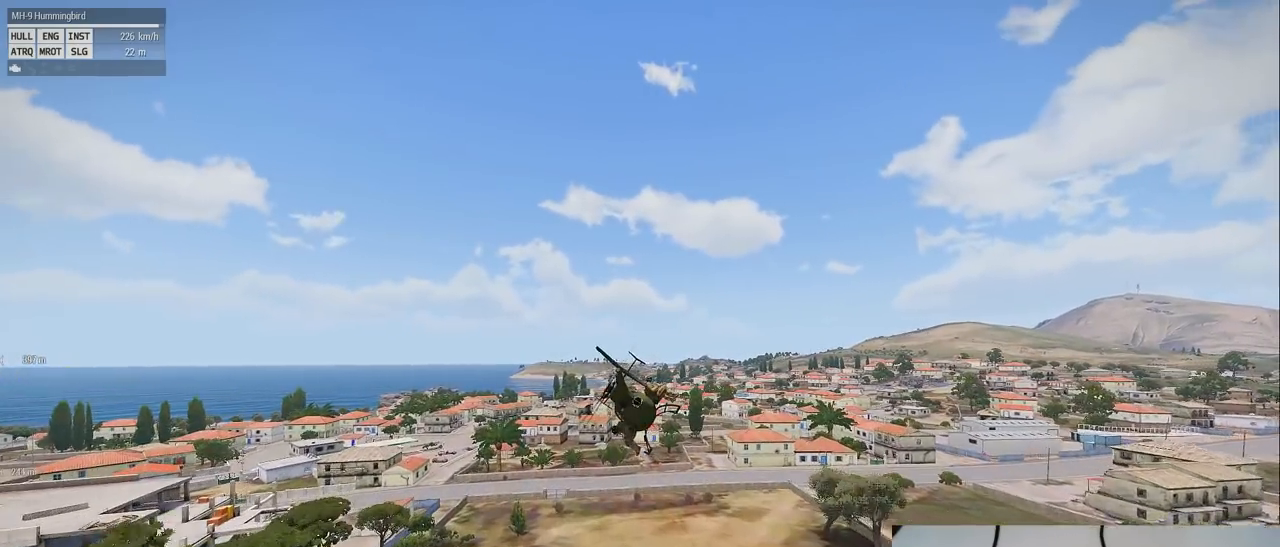
{"keys": ["s", "z"], "mouse": [], "events": [[40, "shift", "up"]]}
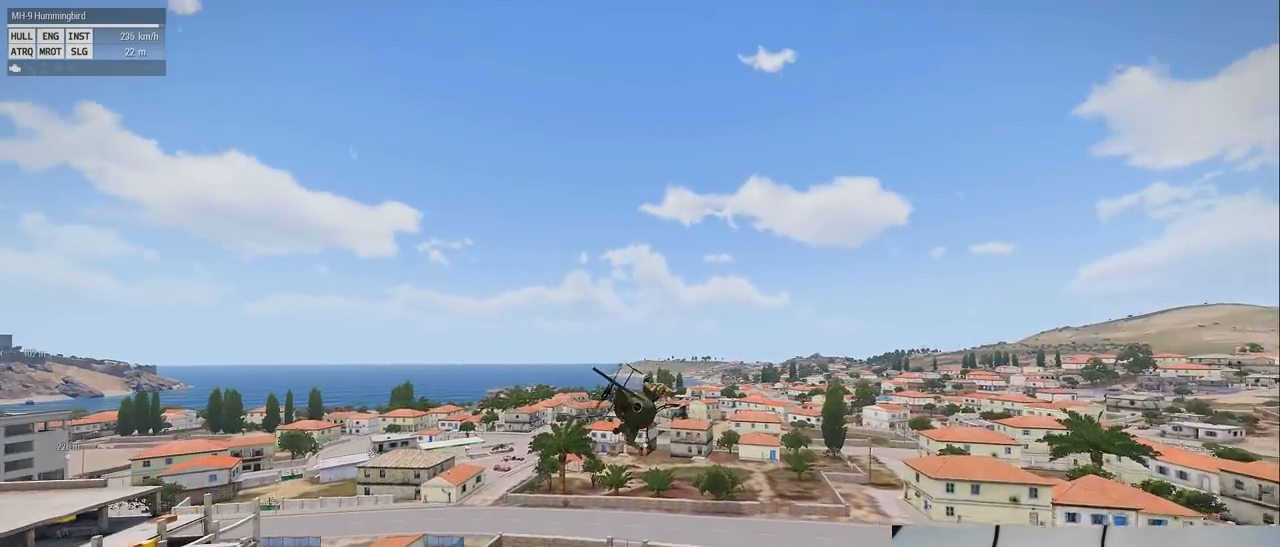
{"keys": ["s", "z"], "mouse": [], "events": []}
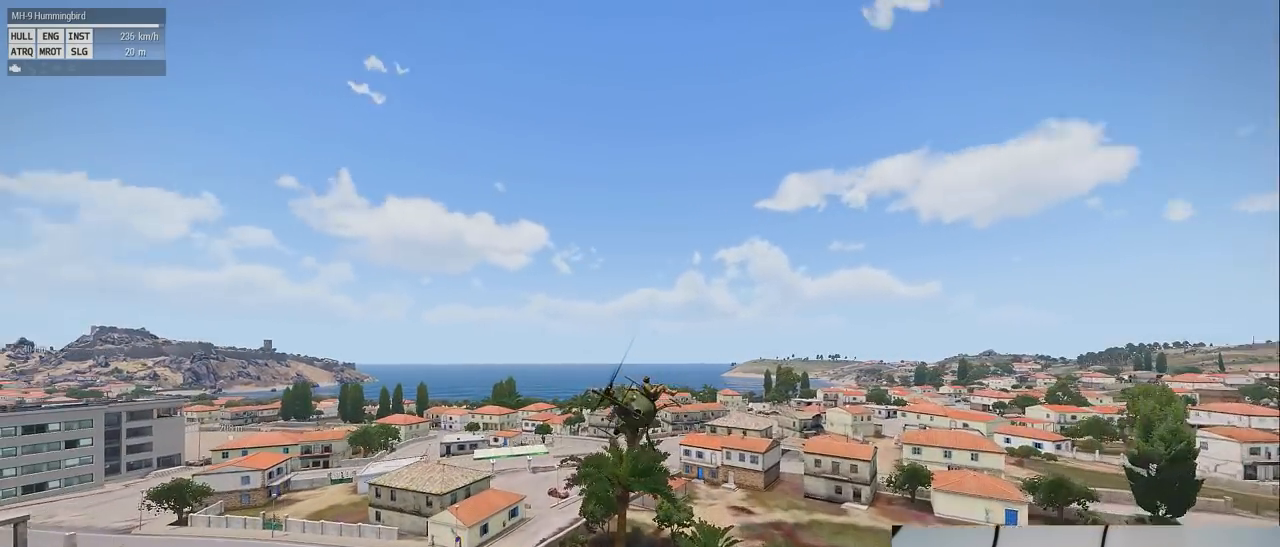
{"keys": ["q", "s", "z"], "mouse": [], "events": [[140, "q", "down"]]}
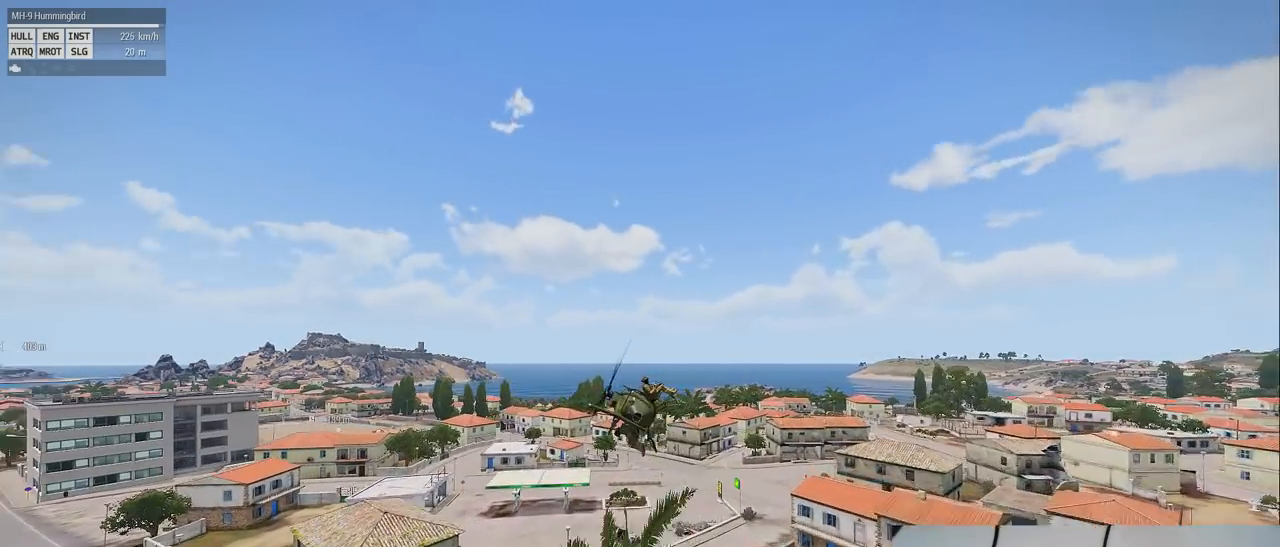
{"keys": ["q", "s", "z"], "mouse": [], "events": []}
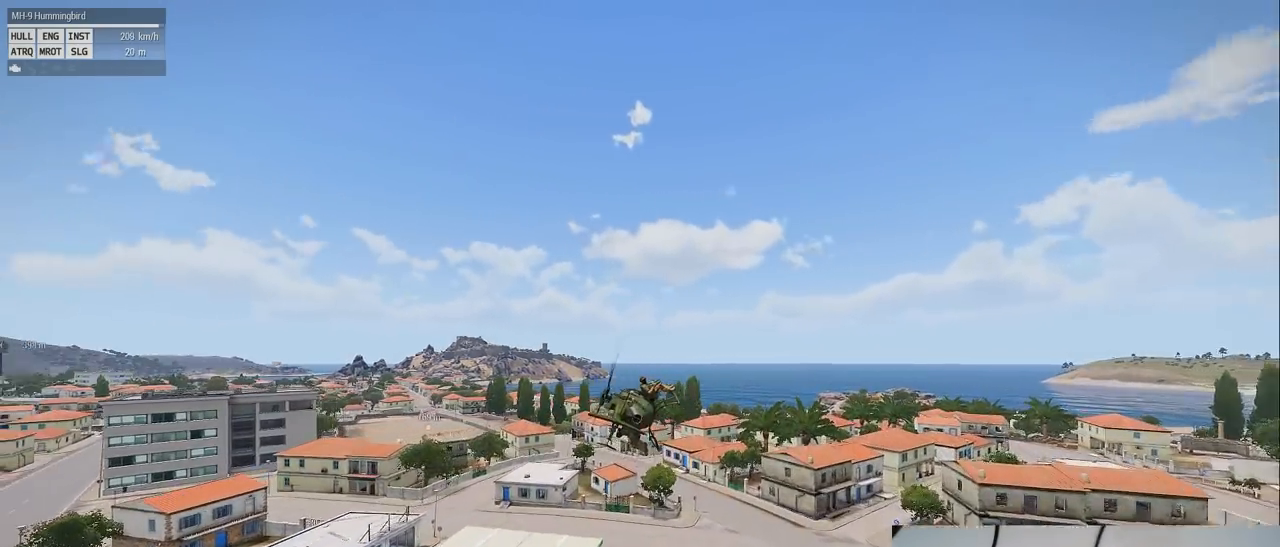
{"keys": ["q", "s", "z"], "mouse": [], "events": []}
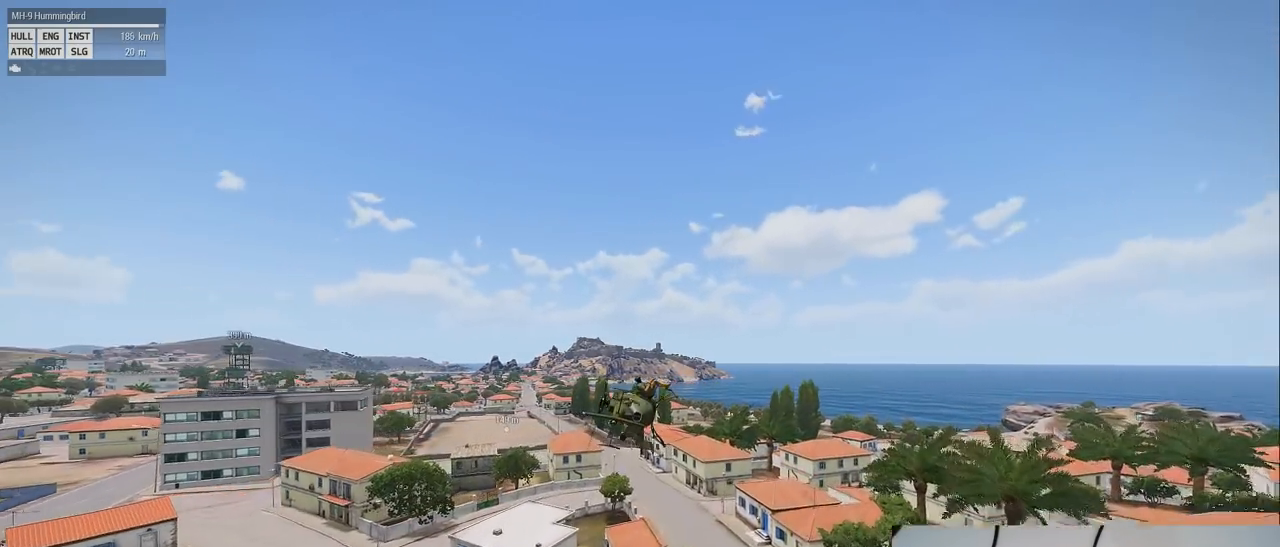
{"keys": ["q", "s", "z"], "mouse": [], "events": []}
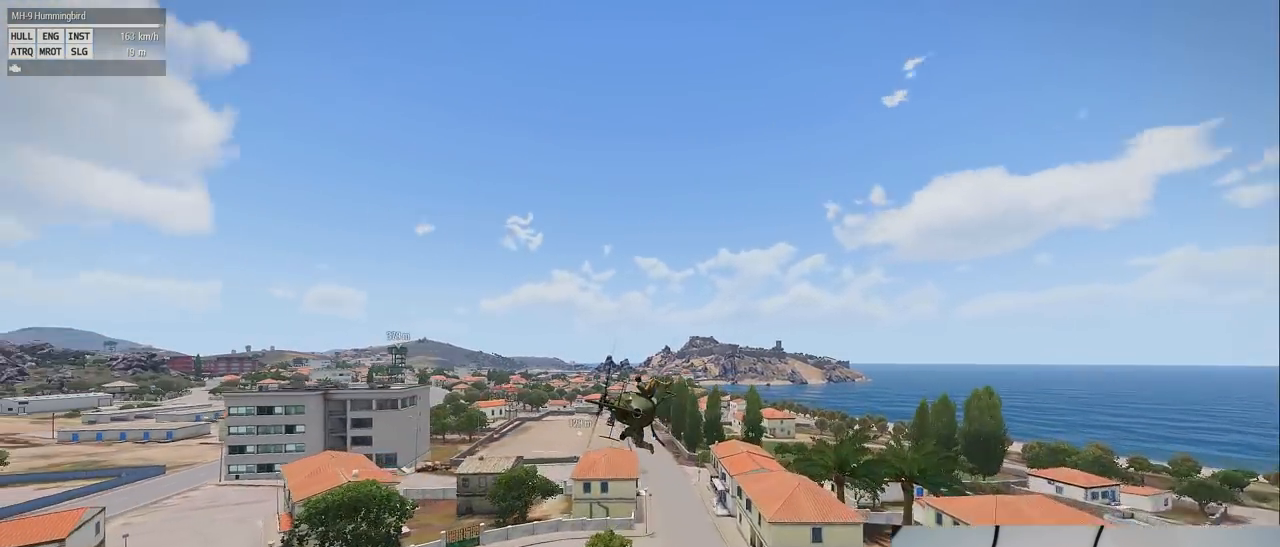
{"keys": ["q", "s", "z"], "mouse": [], "events": []}
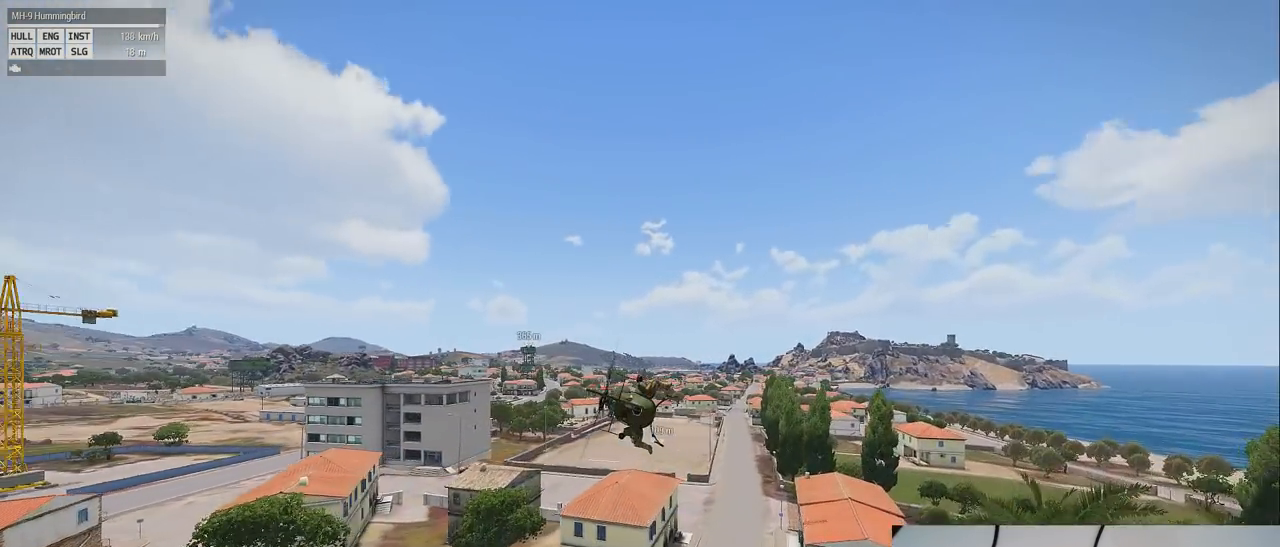
{"keys": ["q", "s", "z"], "mouse": [], "events": []}
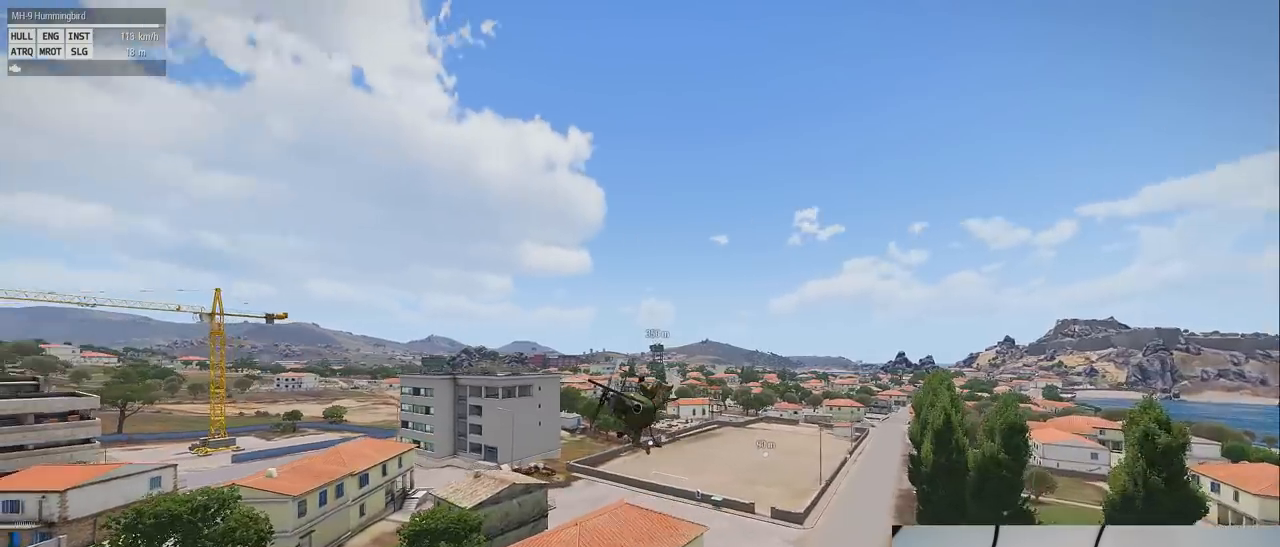
{"keys": ["q", "s", "z"], "mouse": [], "events": []}
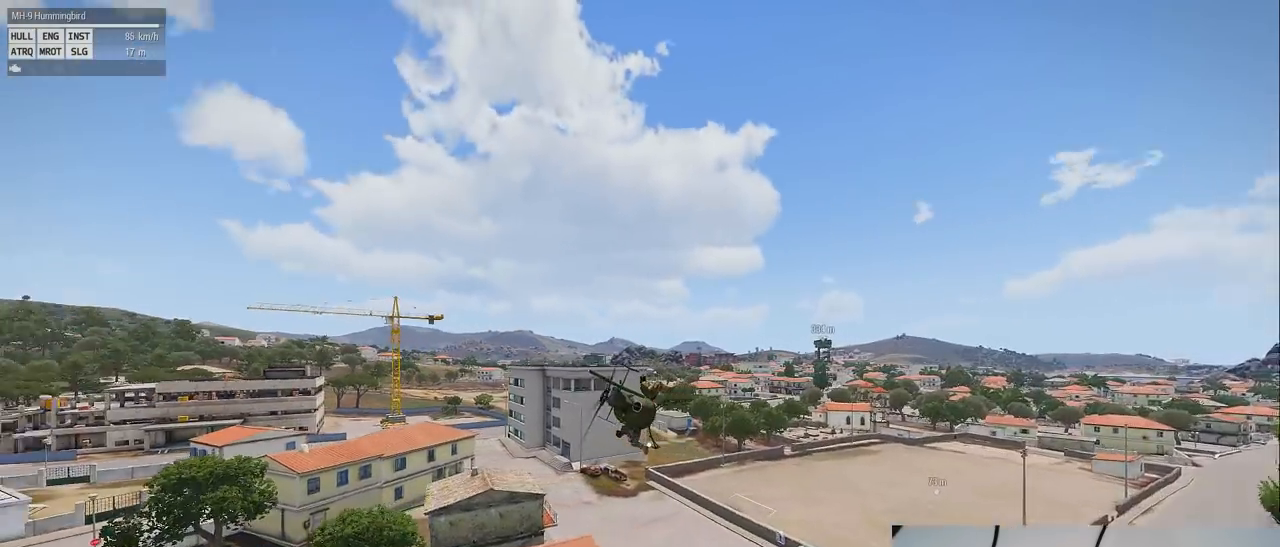
{"keys": ["q", "s", "z"], "mouse": [], "events": []}
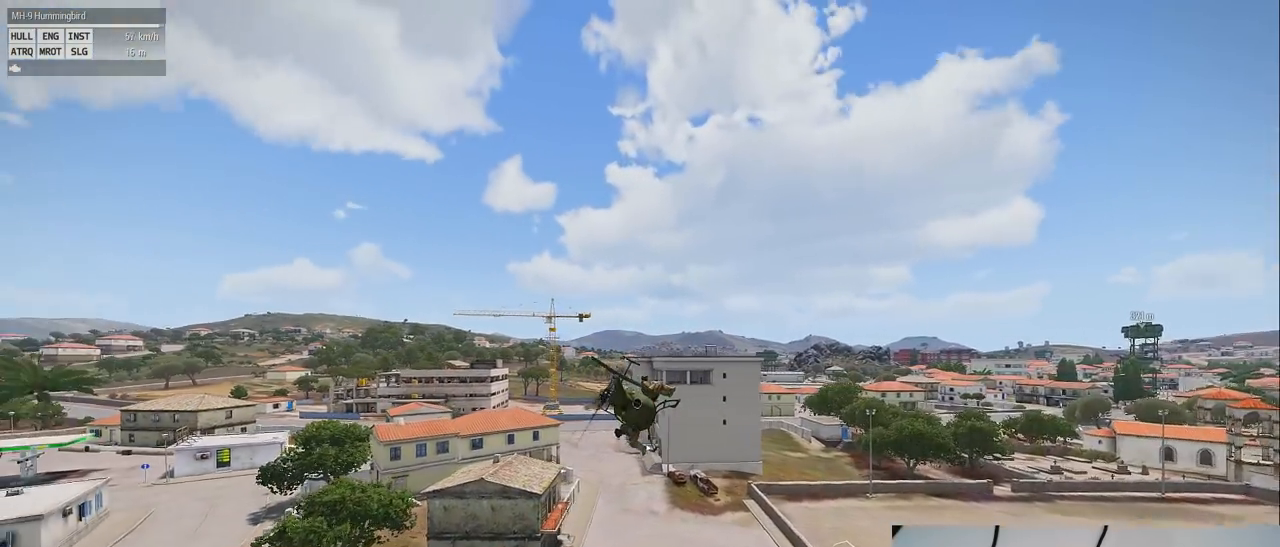
{"keys": ["q", "z"], "mouse": [], "events": [[460, "s", "up"]]}
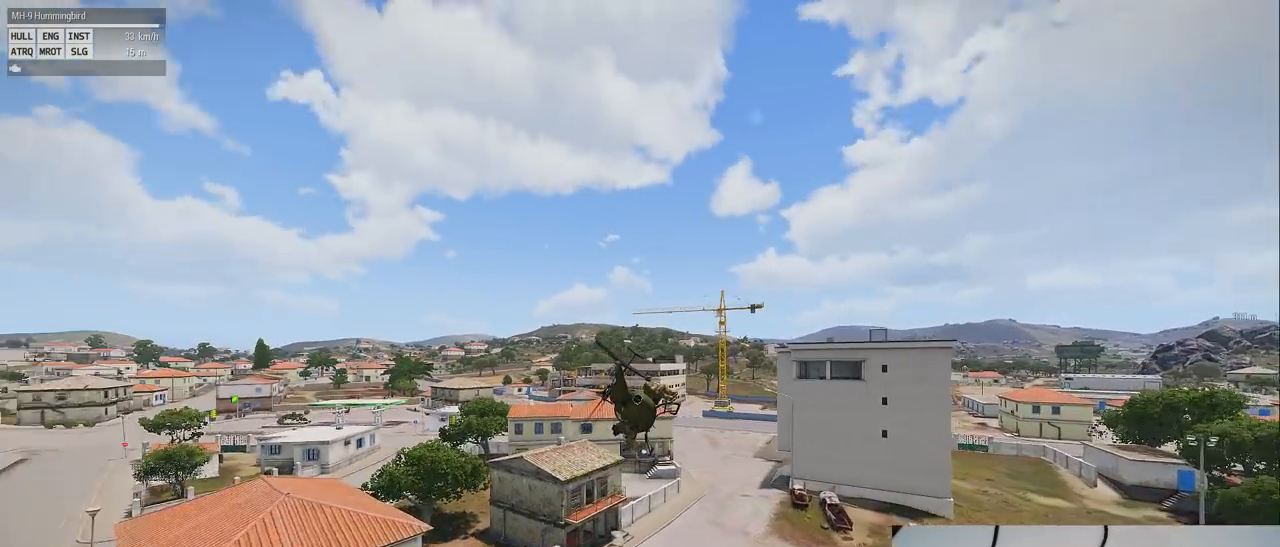
{"keys": ["q", "z"], "mouse": [], "events": []}
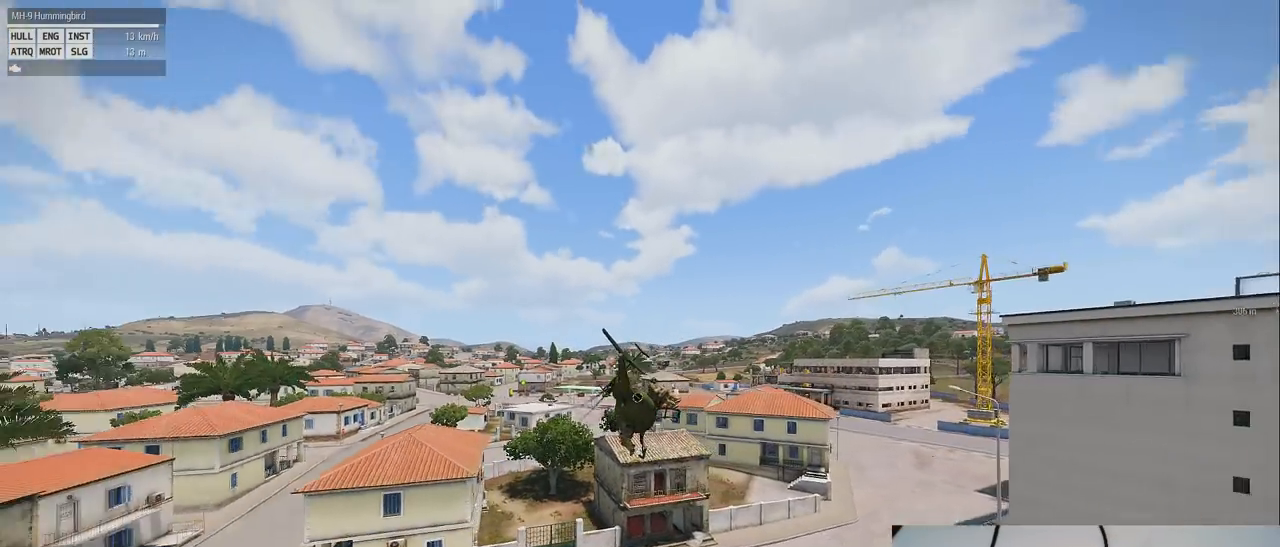
{"keys": ["q", "z"], "mouse": [], "events": []}
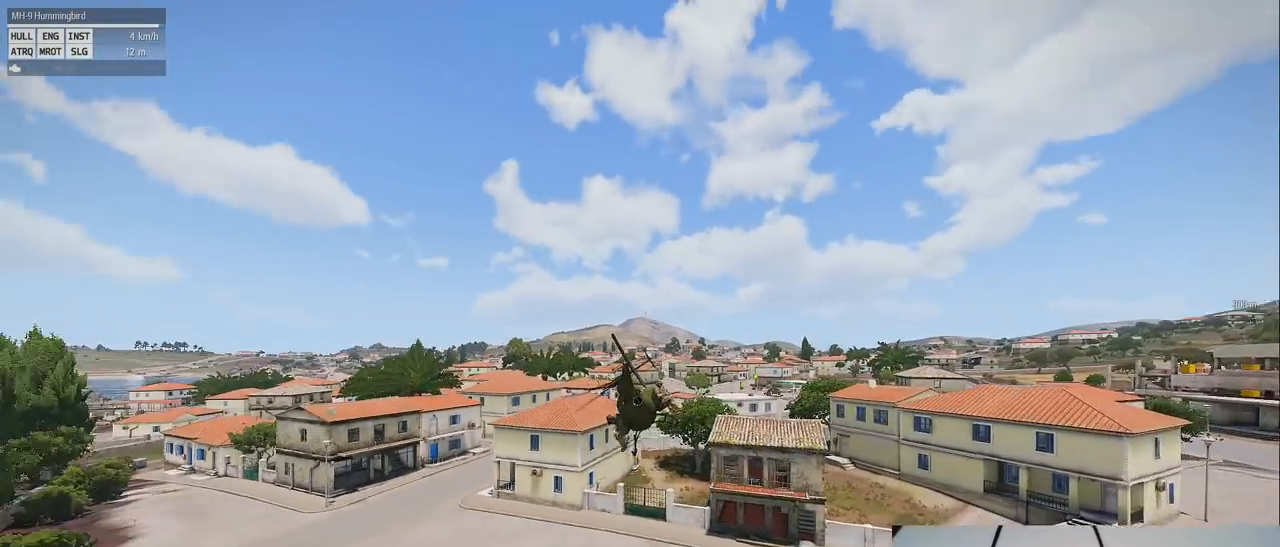
{"keys": [], "mouse": [], "events": [[120, "q", "up"], [120, "z", "up"]]}
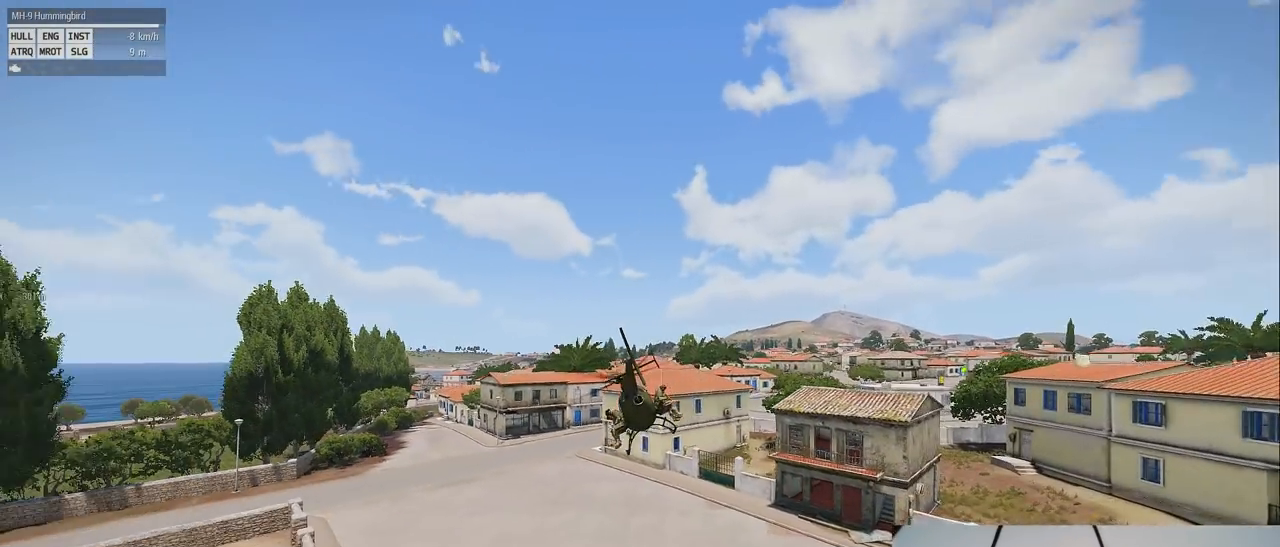
{"keys": [], "mouse": [], "events": []}
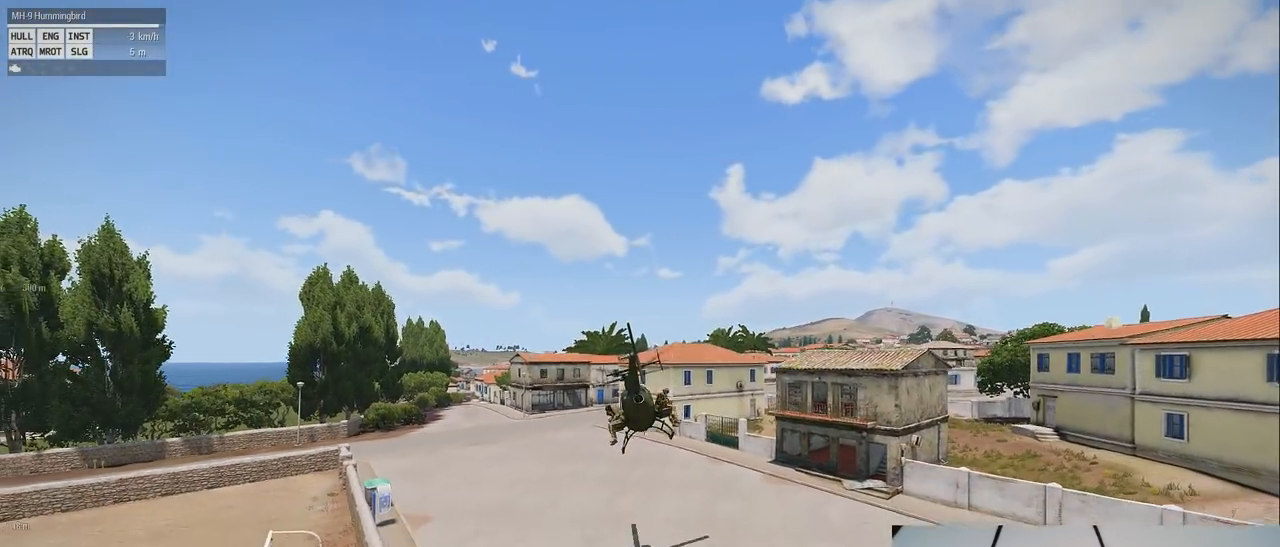
{"keys": [], "mouse": [], "events": []}
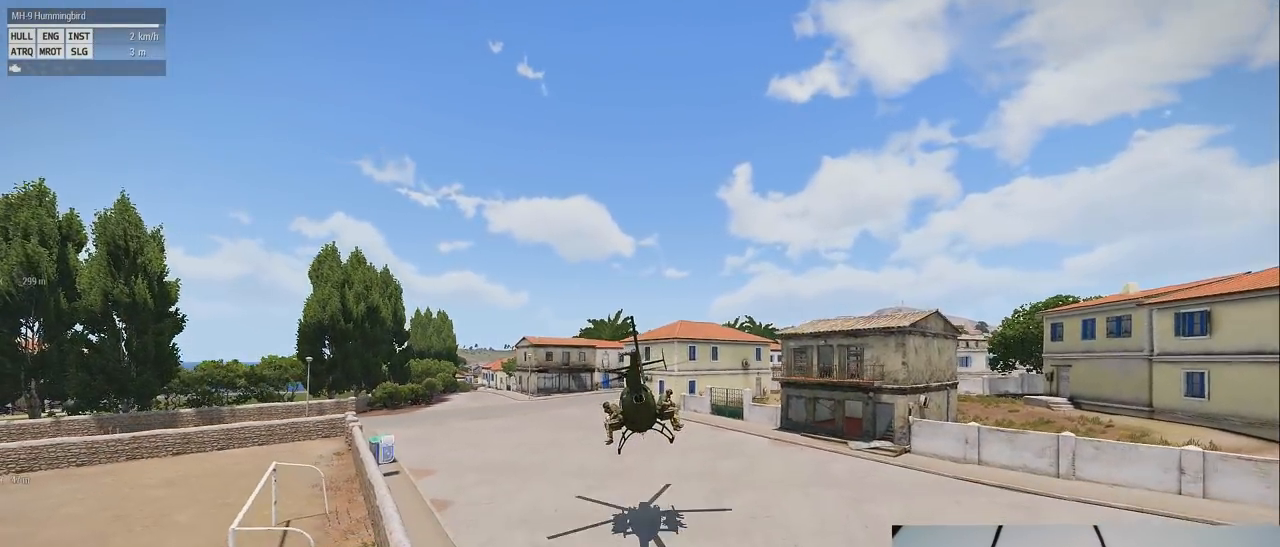
{"keys": [], "mouse": [], "events": []}
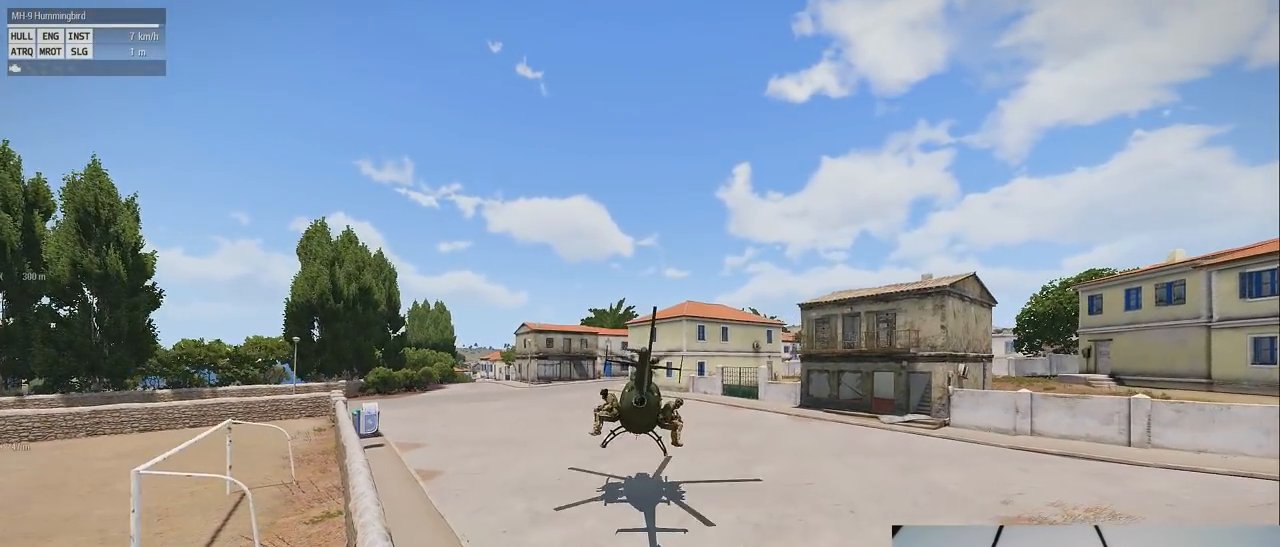
{"keys": [], "mouse": [], "events": []}
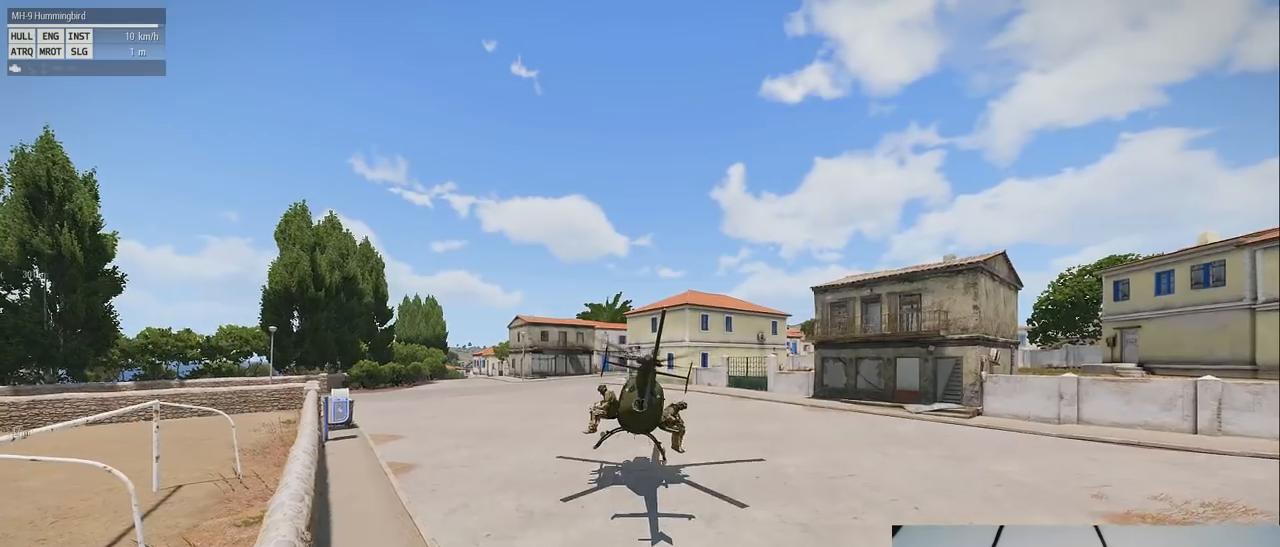
{"keys": ["shift"], "mouse": [], "events": [[20, "shift", "down"]]}
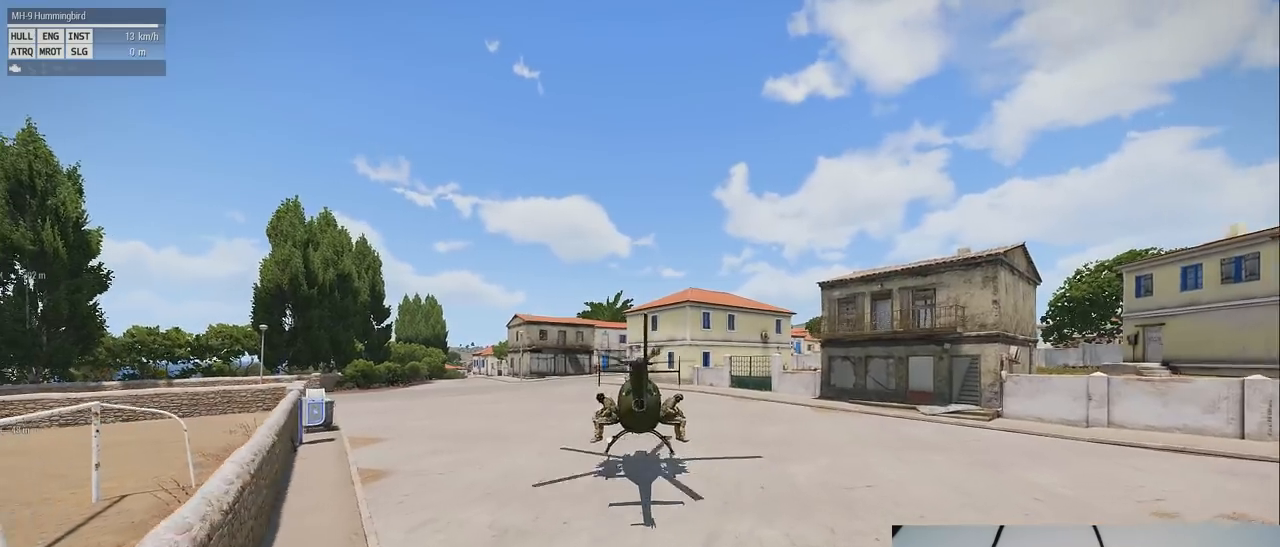
{"keys": ["shift"], "mouse": [], "events": []}
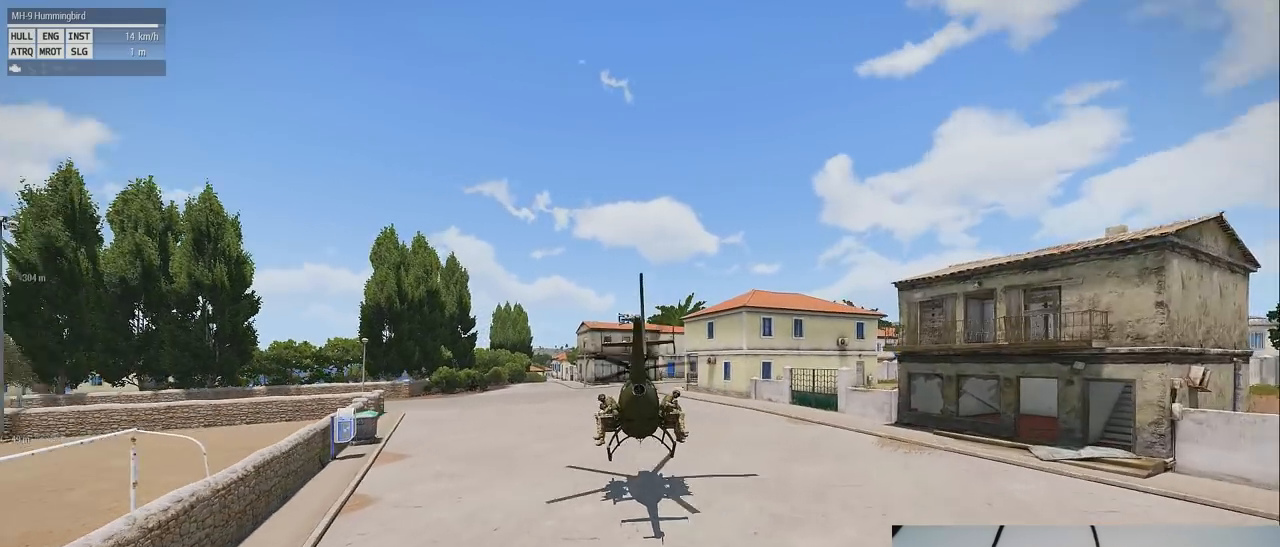
{"keys": ["shift"], "mouse": [], "events": []}
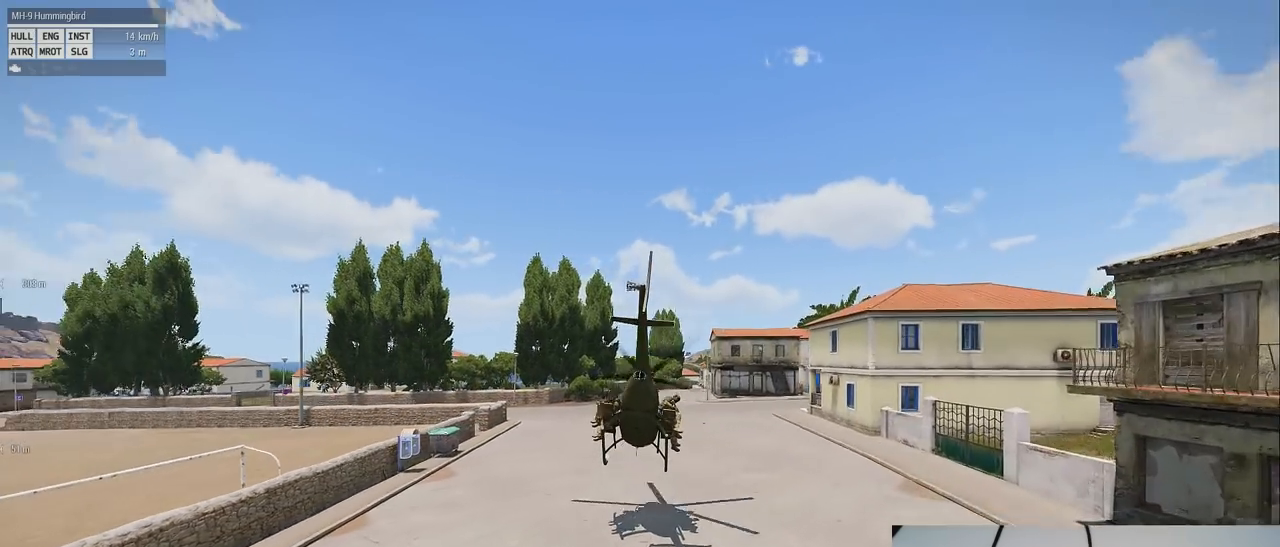
{"keys": ["a", "shift"], "mouse": [], "events": [[380, "a", "down"]]}
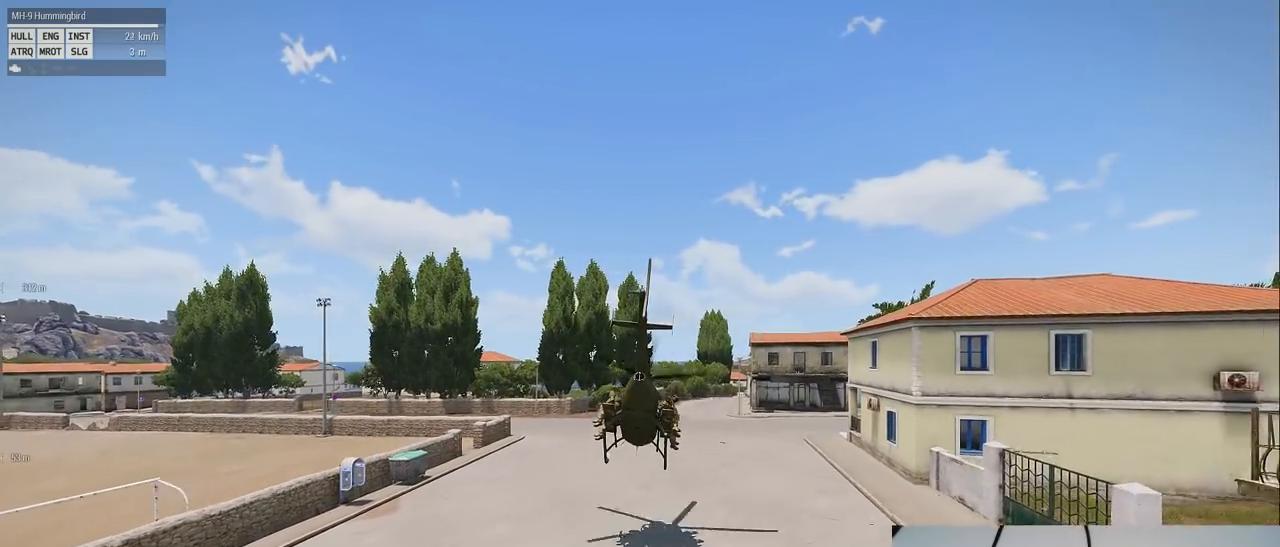
{"keys": ["shift"], "mouse": [], "events": [[100, "a", "up"]]}
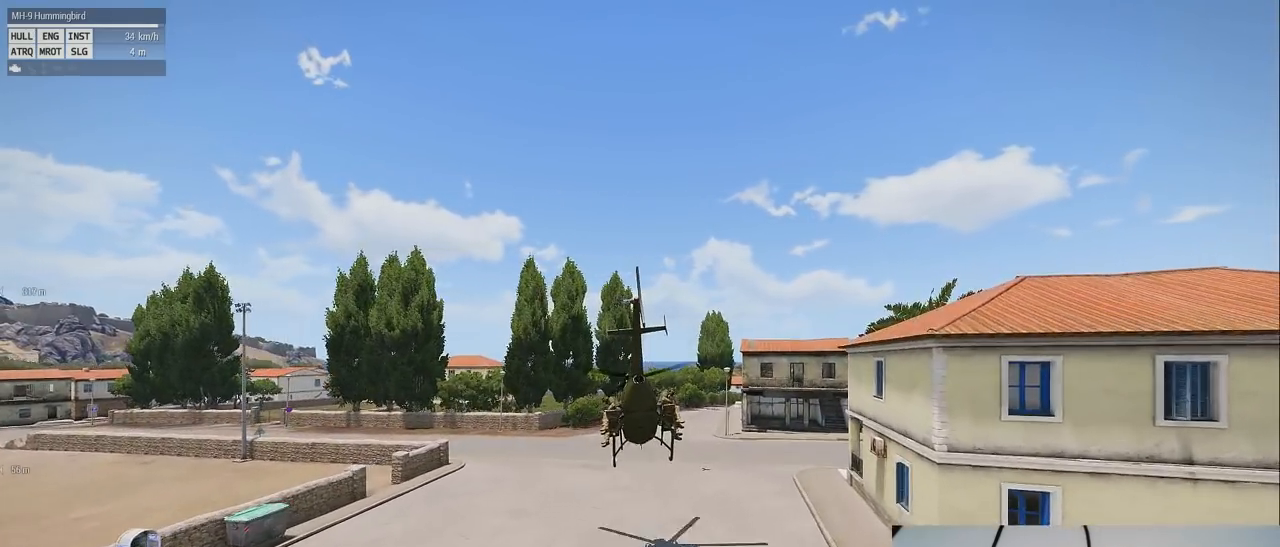
{"keys": ["shift"], "mouse": [], "events": []}
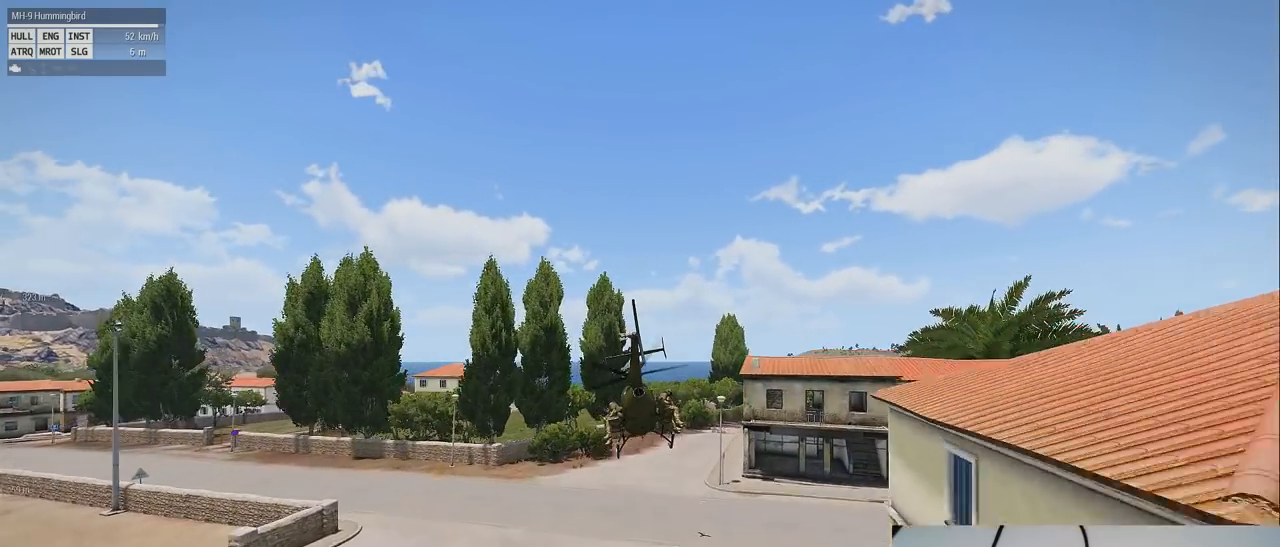
{"keys": ["shift"], "mouse": [], "events": []}
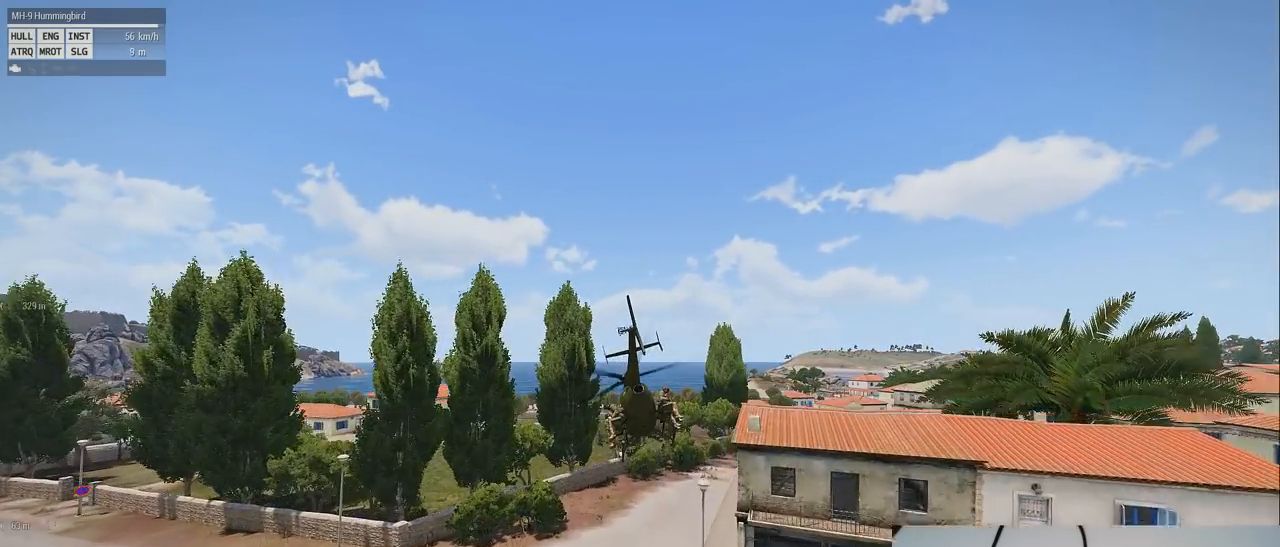
{"keys": ["shift"], "mouse": [], "events": []}
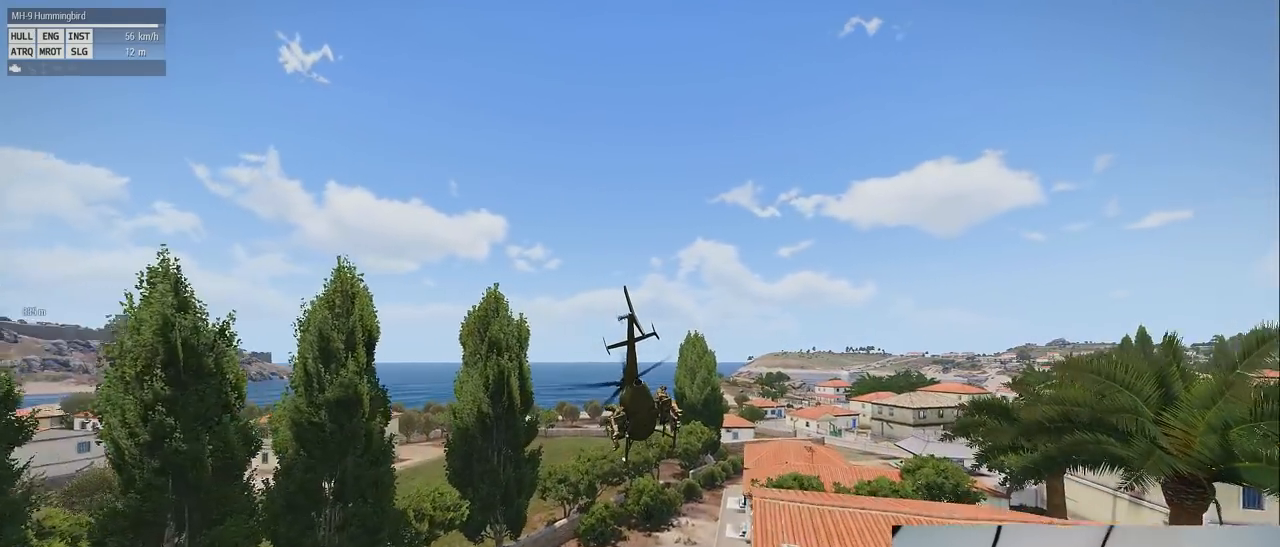
{"keys": ["s", "shift"], "mouse": [], "events": [[440, "s", "down"]]}